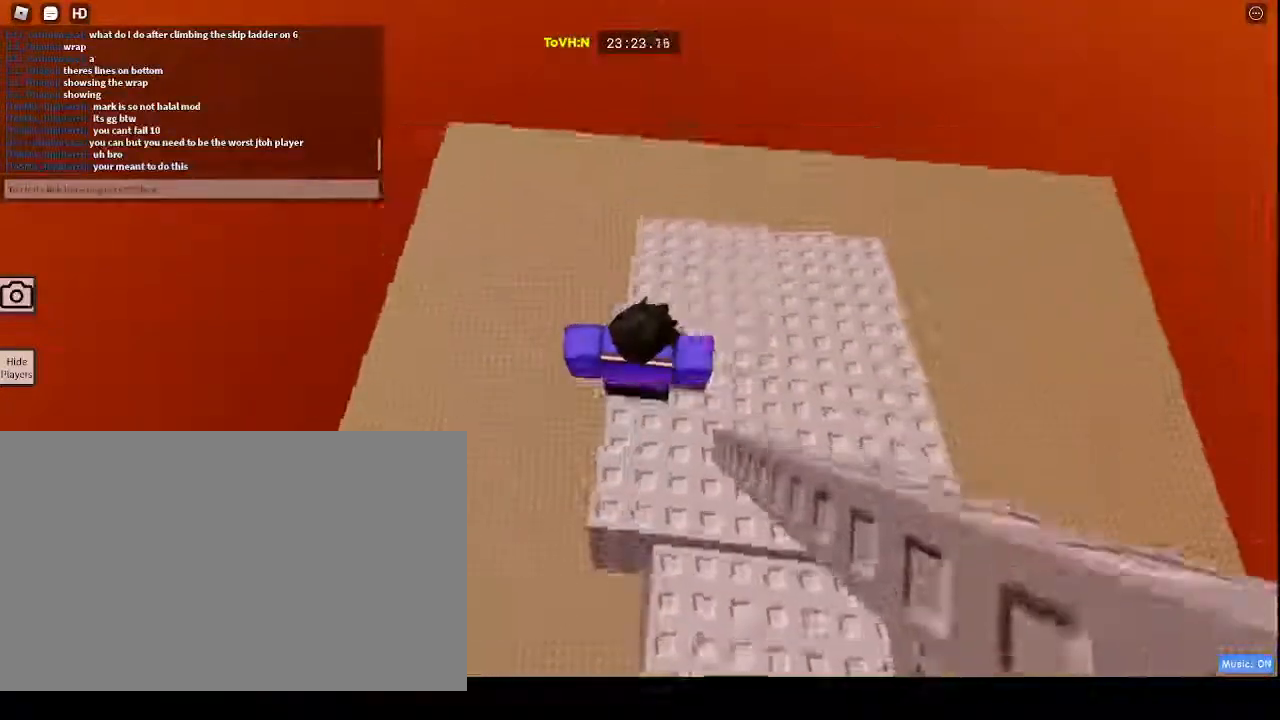
Gameplay with keyboard and mouse; each line is a JSON object with the keys and mouse buttons held at the frame after it. "events" lists presses ("down") and releases ("up") of "1", "2", "3", "4", "5", "a", "alt", "c", "caps_lock", "ctrl", "d", "e", "f", "g", "q", "r", "s", "shift", "space", "t", "tab", "v", "w", "x", "z", "mouse_left", "mouse_wheel" and "mouse_right" between this image and that frame as [ms after this image, input, new state], when the widget could be followed in between. "mouse_left", "mouse_wheel", "mouse_right" = the "left", "wheel", "right" buttons of the "mouse" list. No other keys are recorded. "wheel" means that the mouse wheel is clicked or scrolled. Not read: mouse_move.
{"keys": [], "mouse": ["right"], "events": []}
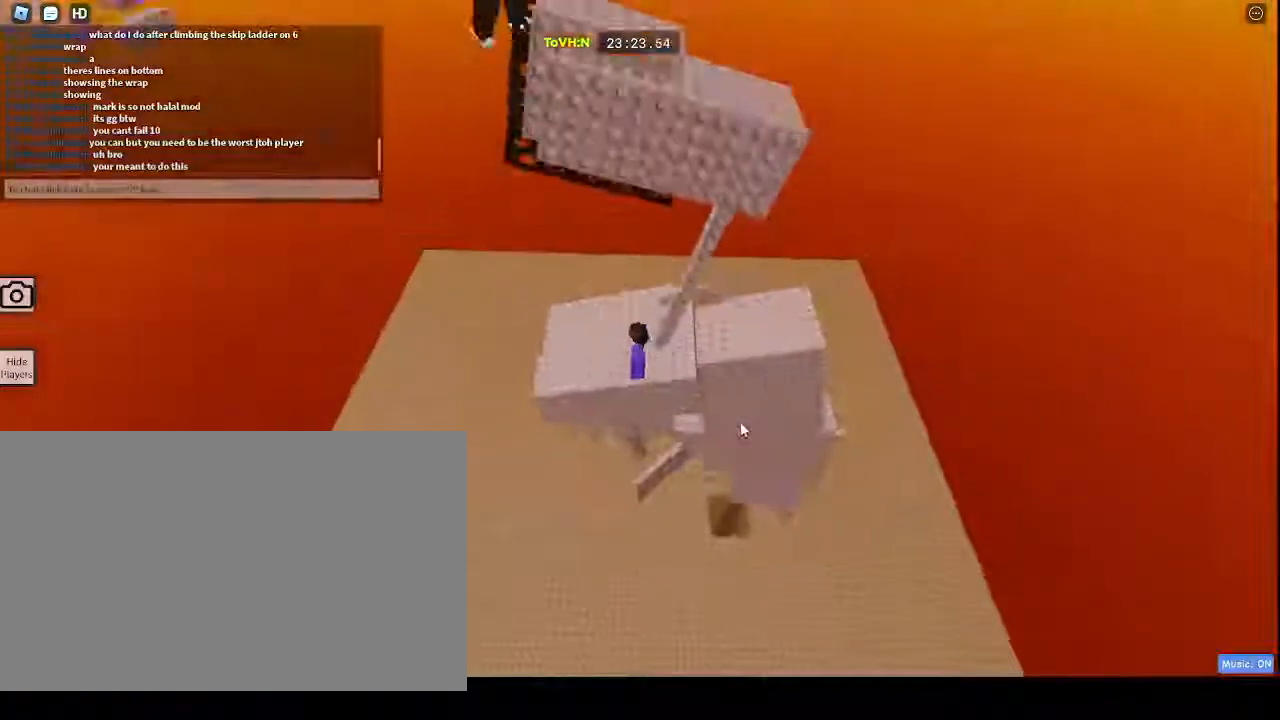
{"keys": [], "mouse": ["right"], "events": []}
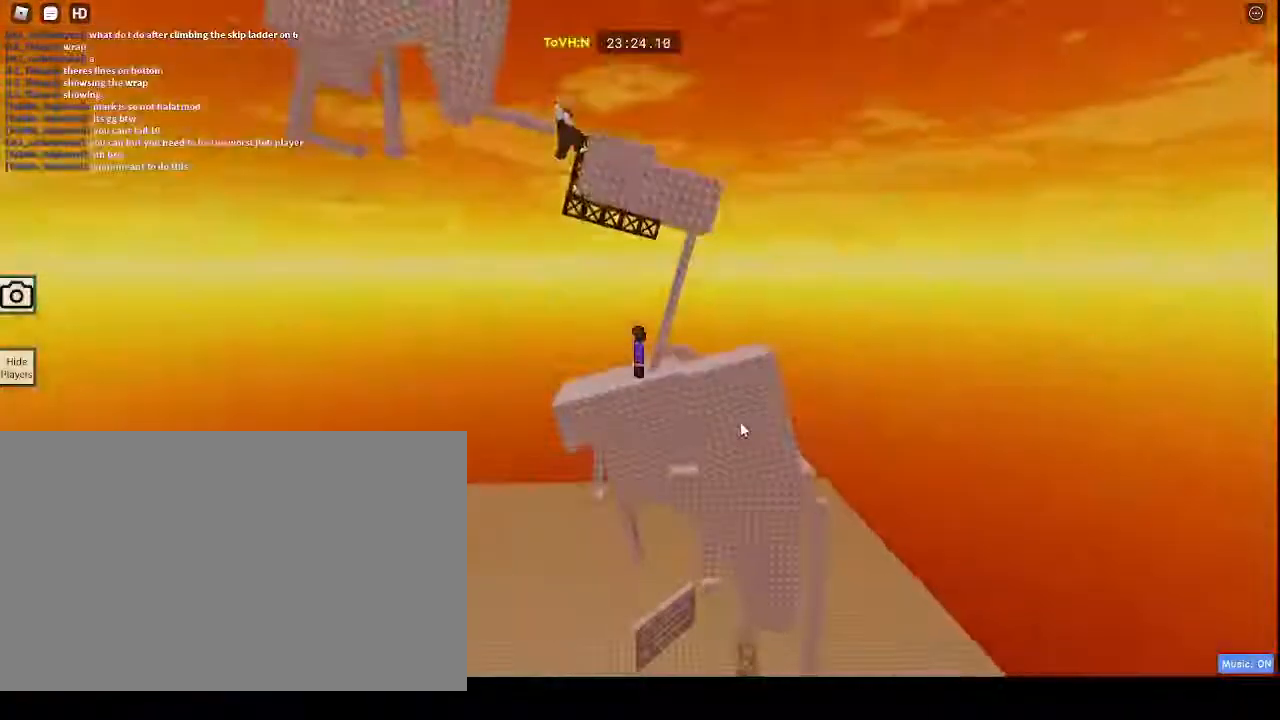
{"keys": [], "mouse": ["right"], "events": [[233, "mouse_wheel", "down"], [250, "d", "down"], [450, "d", "up"], [450, "mouse_wheel", "up"]]}
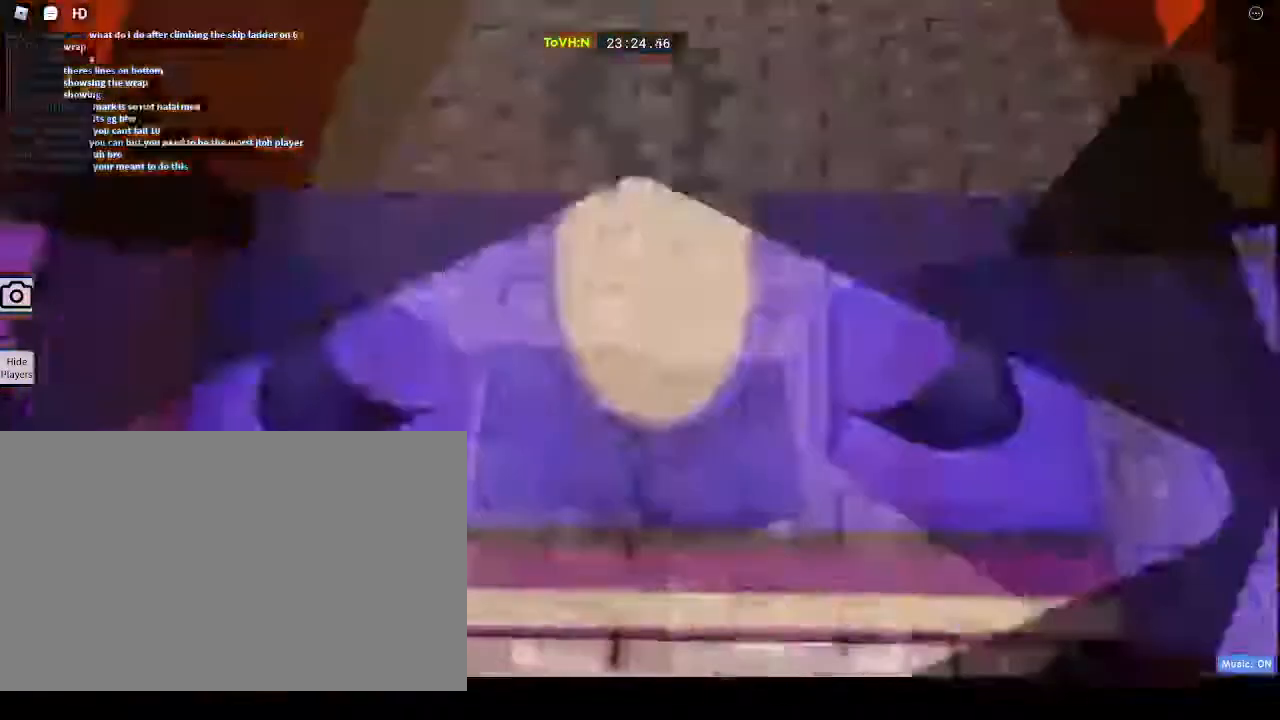
{"keys": ["s"], "mouse": ["right"], "events": [[183, "s", "down"], [183, "space", "down"], [217, "space", "up"]]}
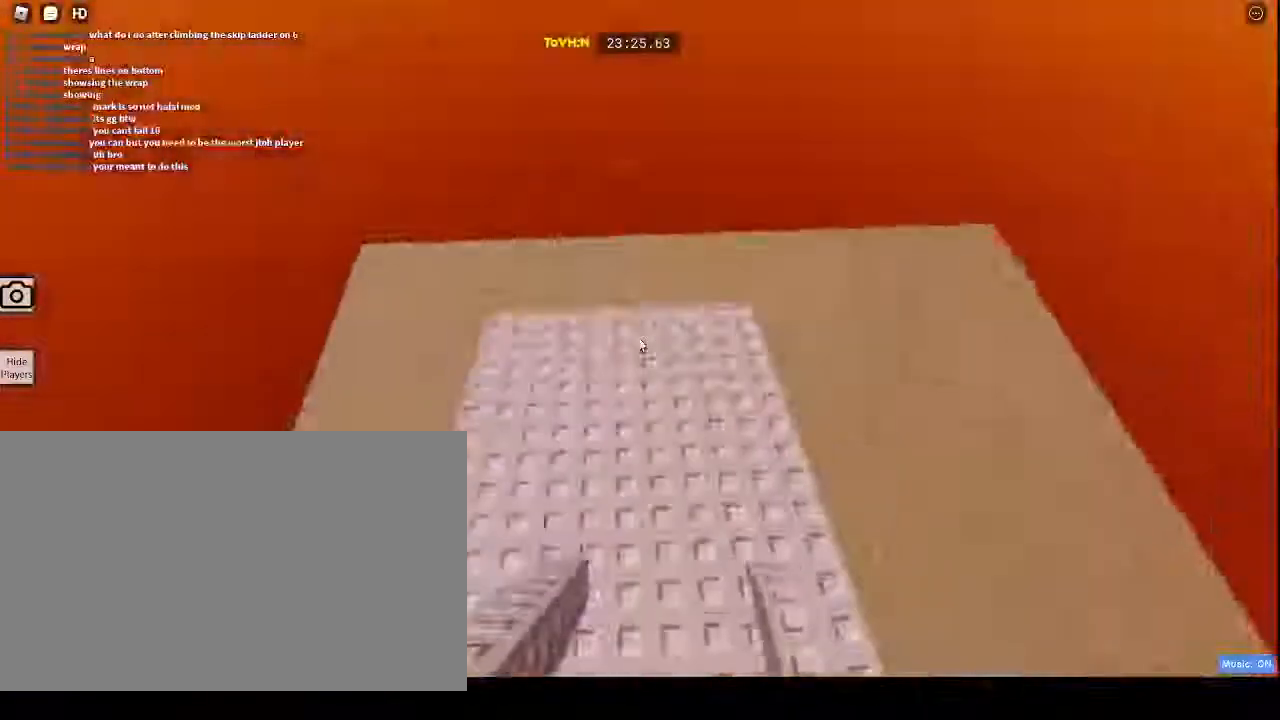
{"keys": [], "mouse": ["right"], "events": [[50, "s", "up"], [217, "a", "down"], [317, "a", "up"]]}
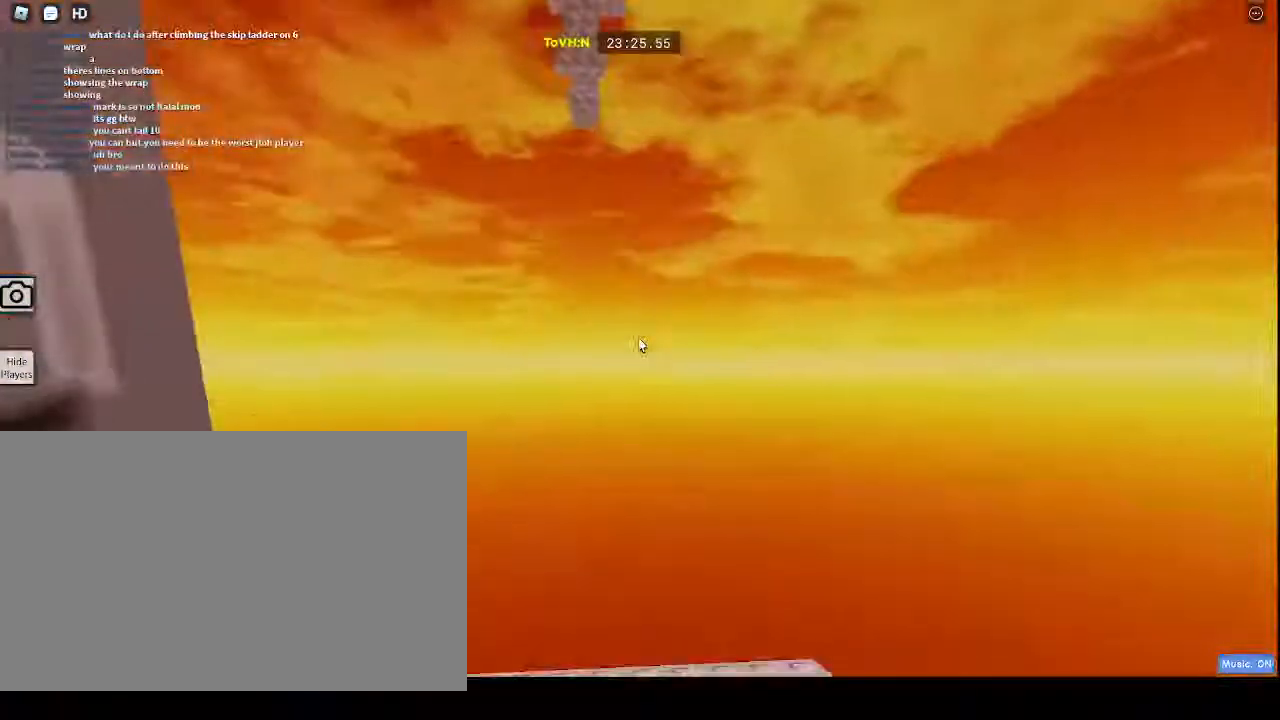
{"keys": ["s"], "mouse": ["right"], "events": [[200, "w", "down"], [383, "s", "down"], [383, "w", "up"]]}
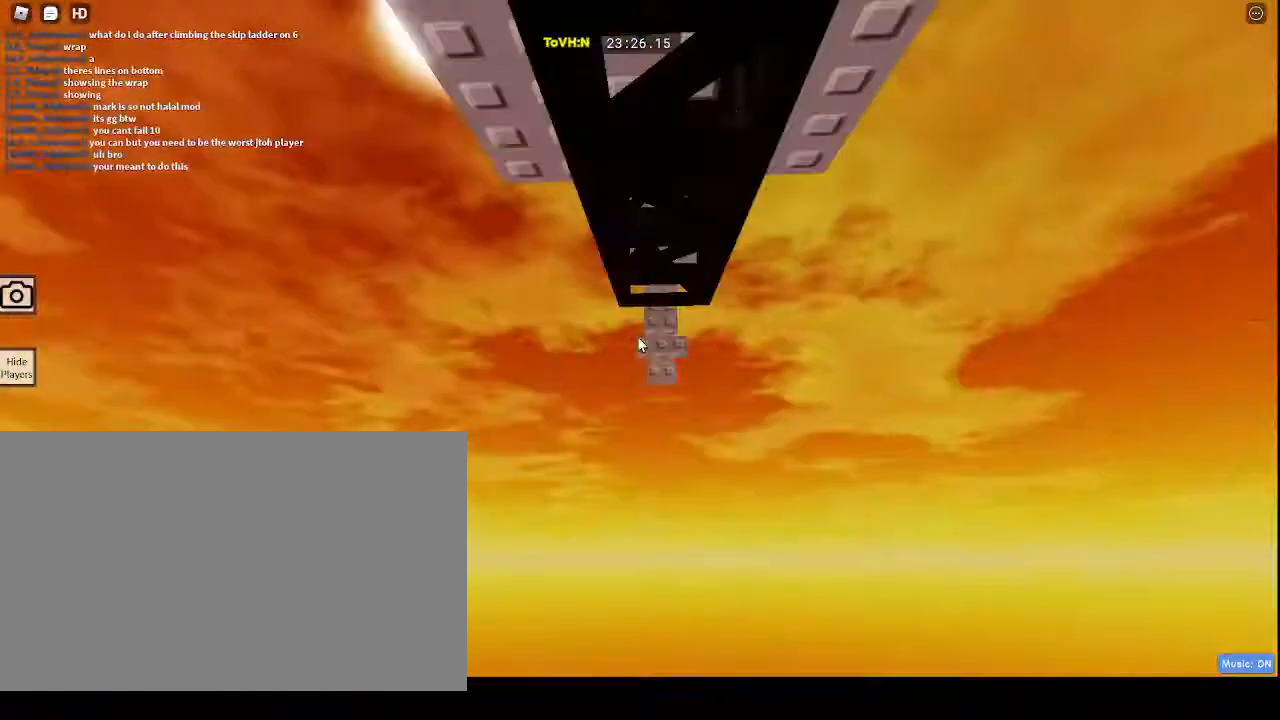
{"keys": ["s"], "mouse": ["right"], "events": [[183, "s", "up"], [300, "s", "down"]]}
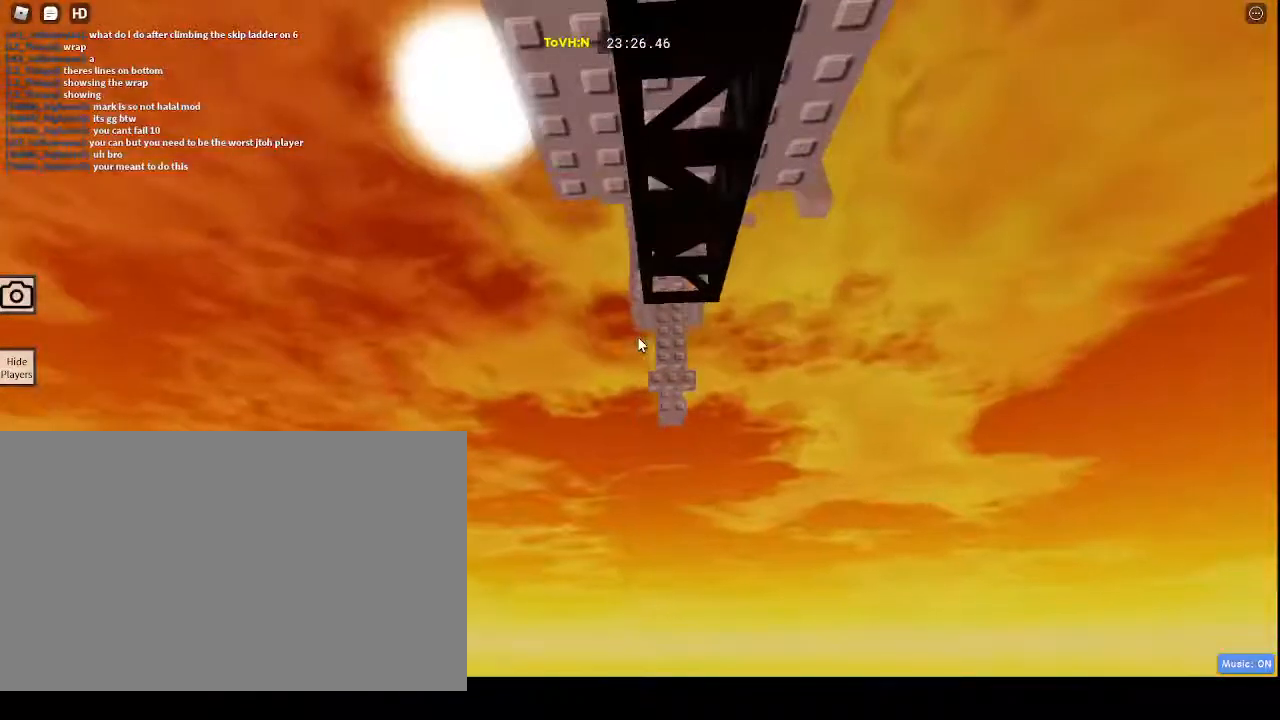
{"keys": ["space", "w"], "mouse": ["right"], "events": [[250, "s", "up"], [383, "space", "down"], [433, "w", "down"]]}
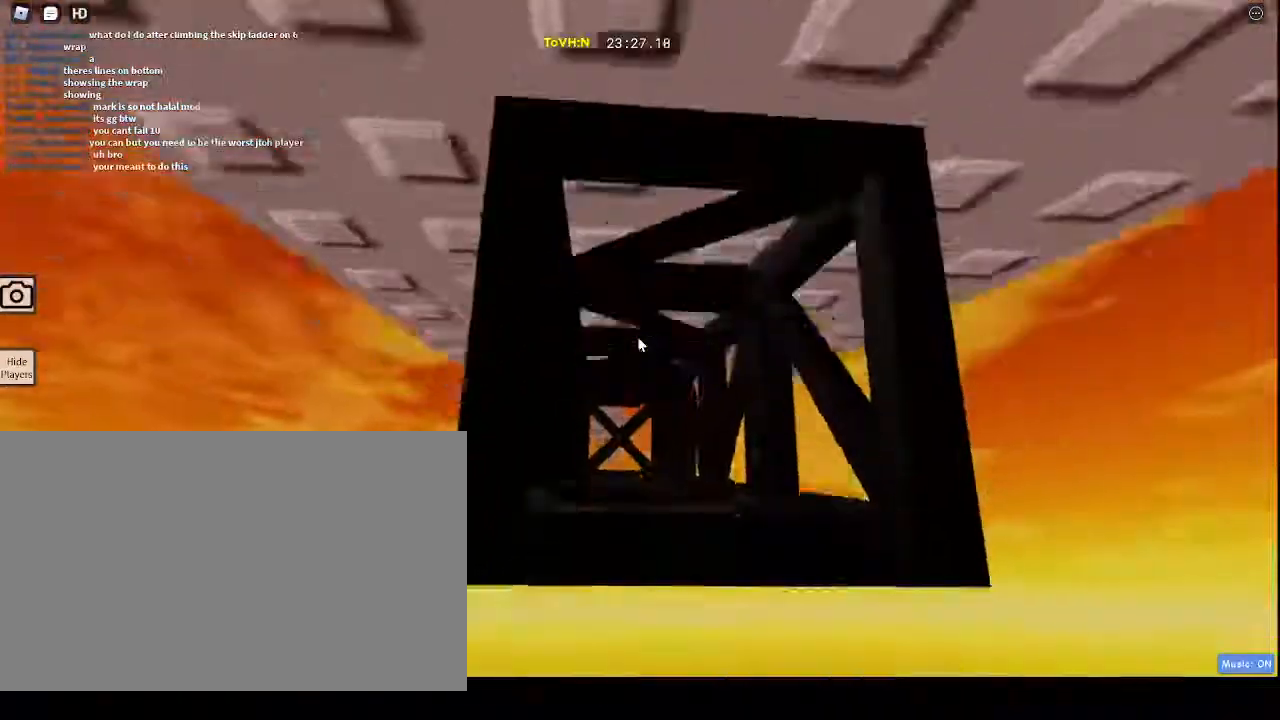
{"keys": ["s"], "mouse": ["right"], "events": [[117, "space", "up"], [317, "s", "down"], [317, "w", "up"]]}
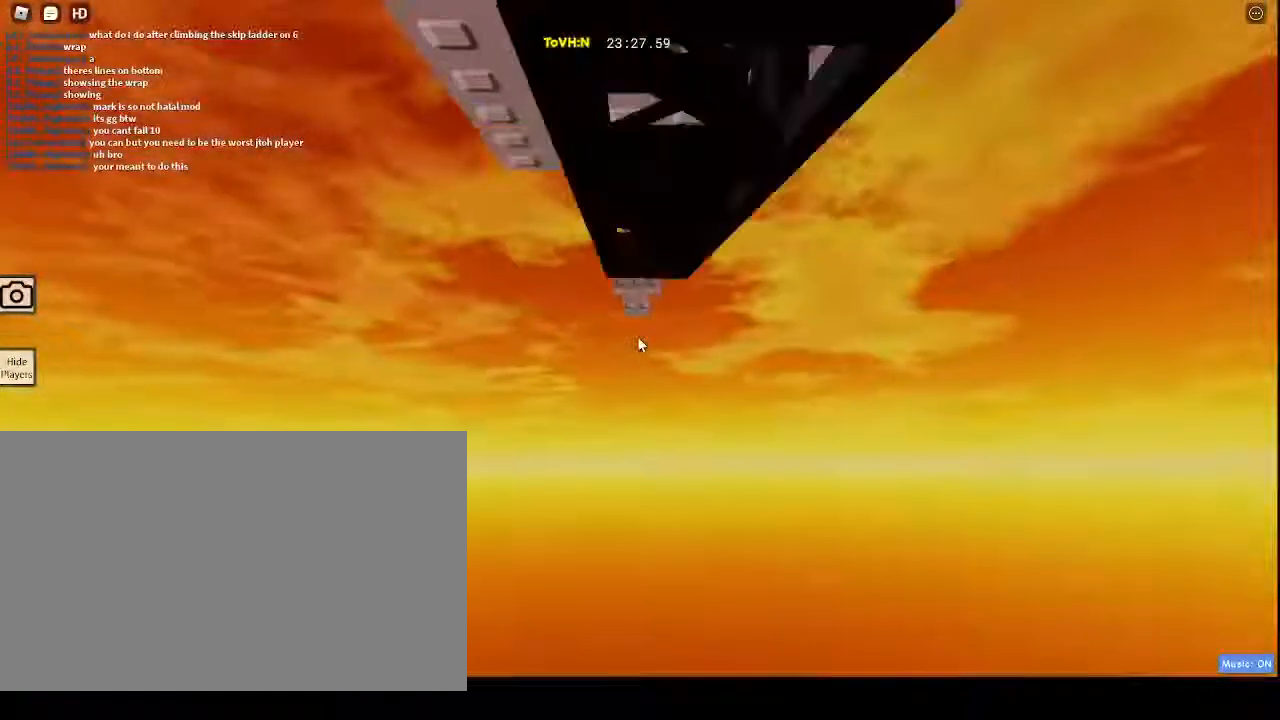
{"keys": ["w"], "mouse": ["right"], "events": [[83, "s", "up"], [467, "w", "down"]]}
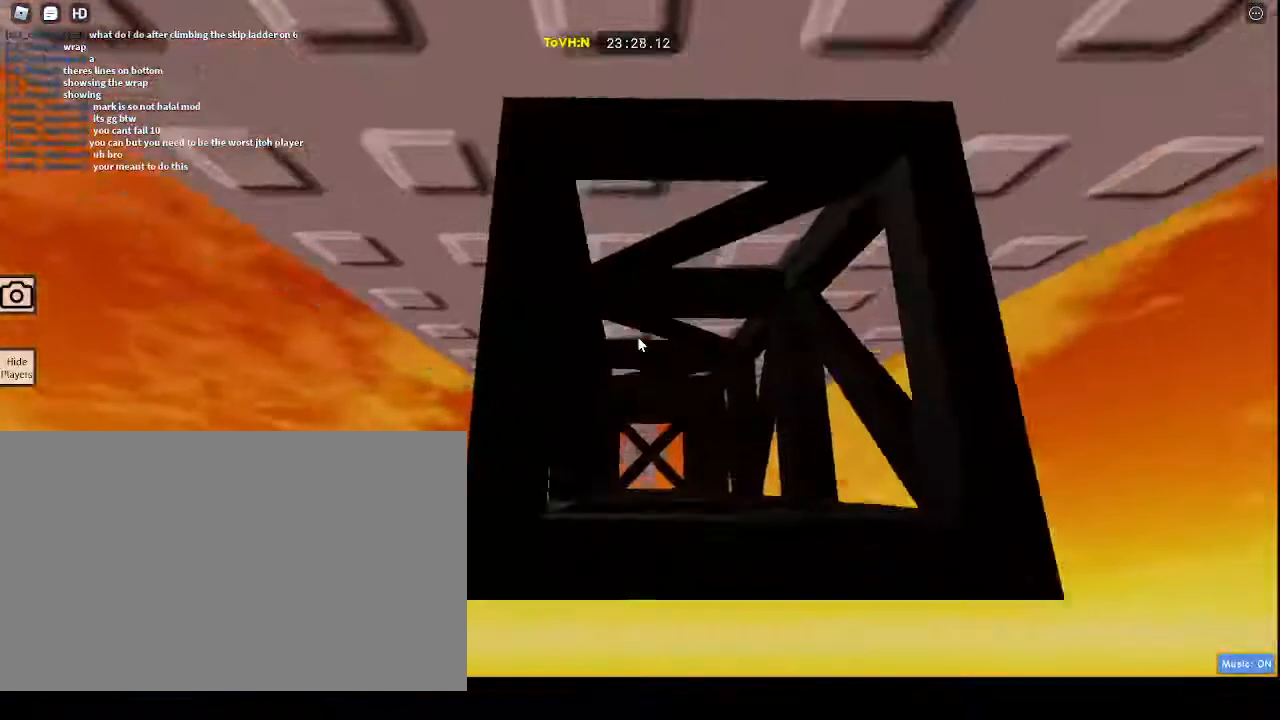
{"keys": [], "mouse": ["right"], "events": [[50, "w", "up"]]}
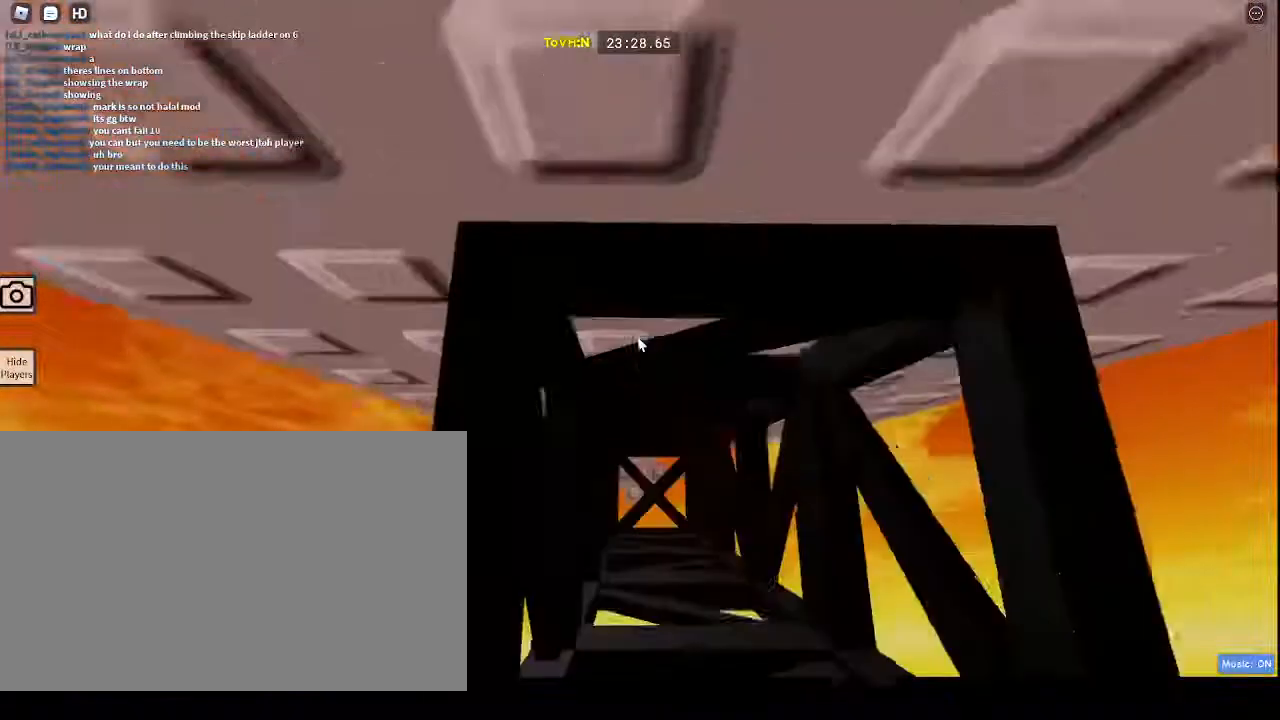
{"keys": ["w"], "mouse": ["right"], "events": [[17, "space", "down"], [100, "space", "up"], [100, "w", "down"]]}
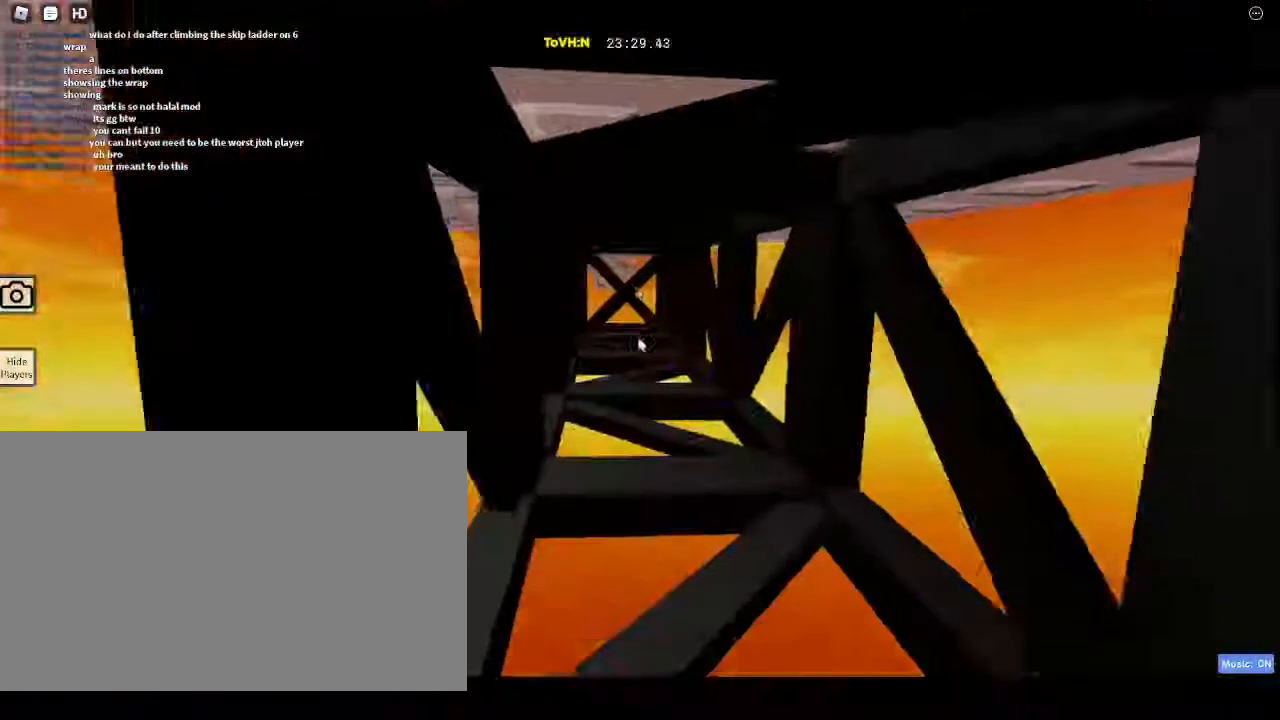
{"keys": ["d", "space", "w"], "mouse": ["right"], "events": [[67, "d", "down"], [67, "space", "down"]]}
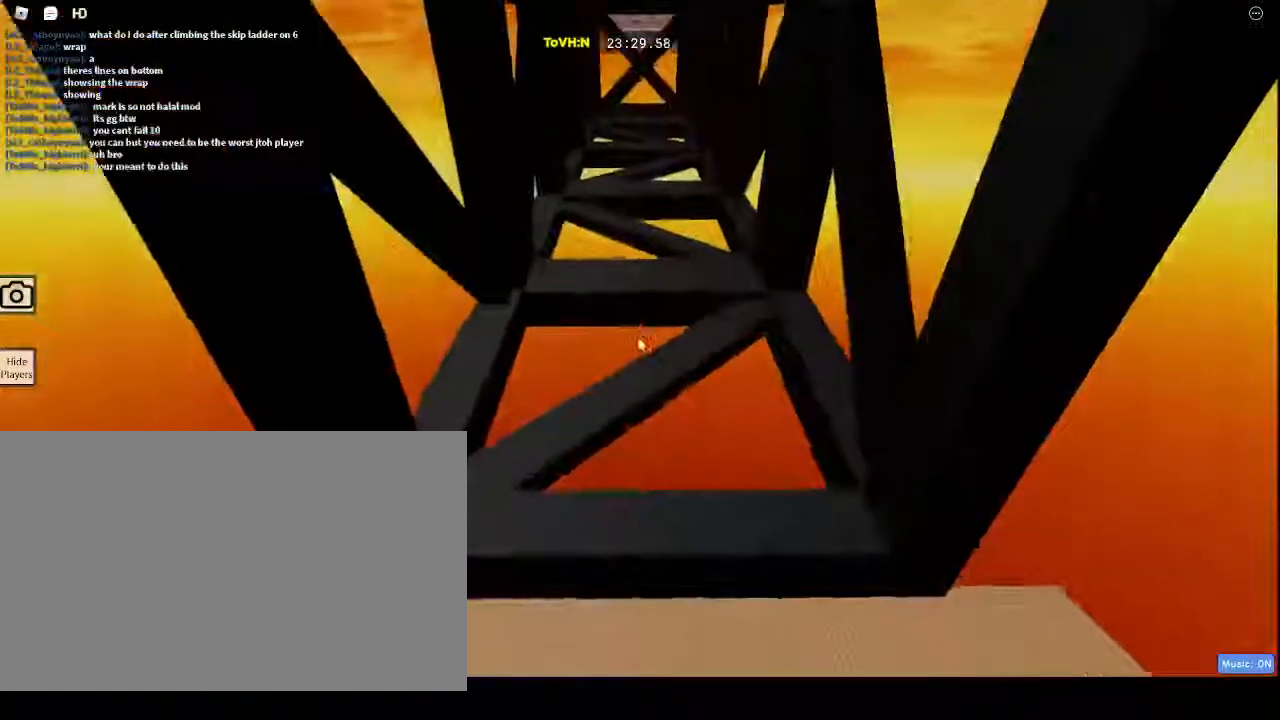
{"keys": ["d", "space", "w"], "mouse": ["right"], "events": []}
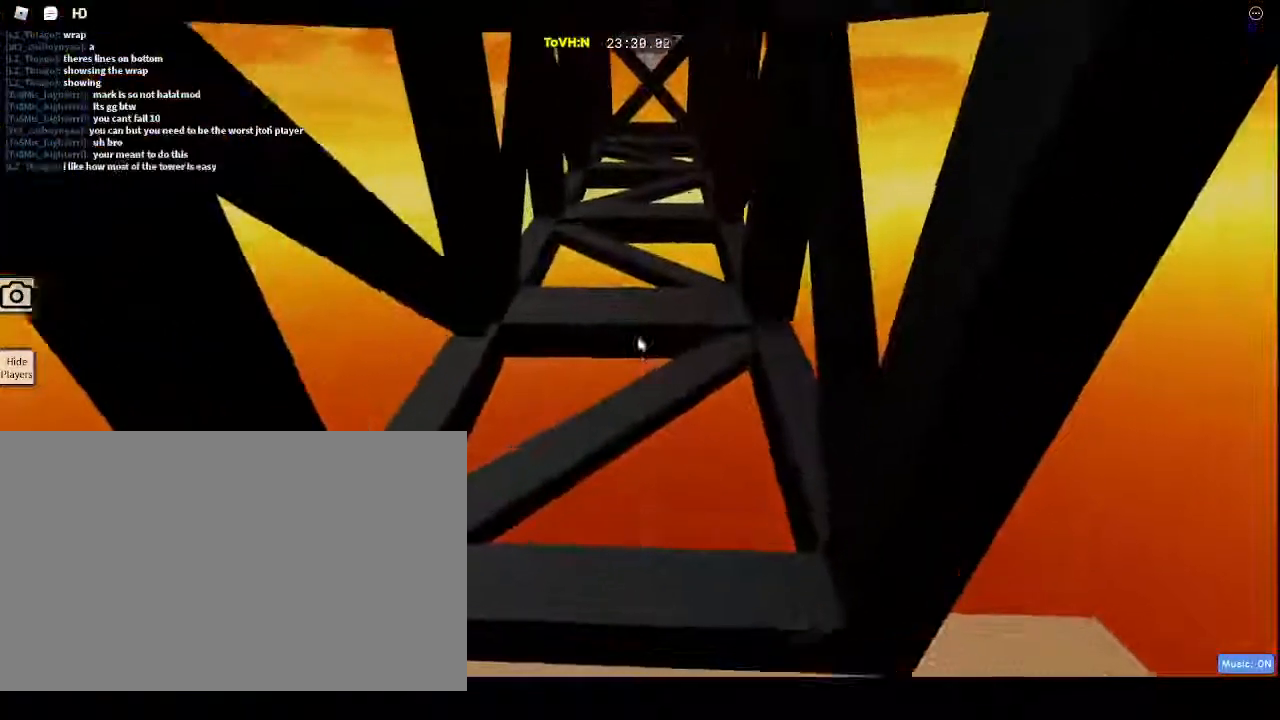
{"keys": [], "mouse": ["right"], "events": [[450, "space", "up"], [483, "d", "up"], [483, "w", "up"]]}
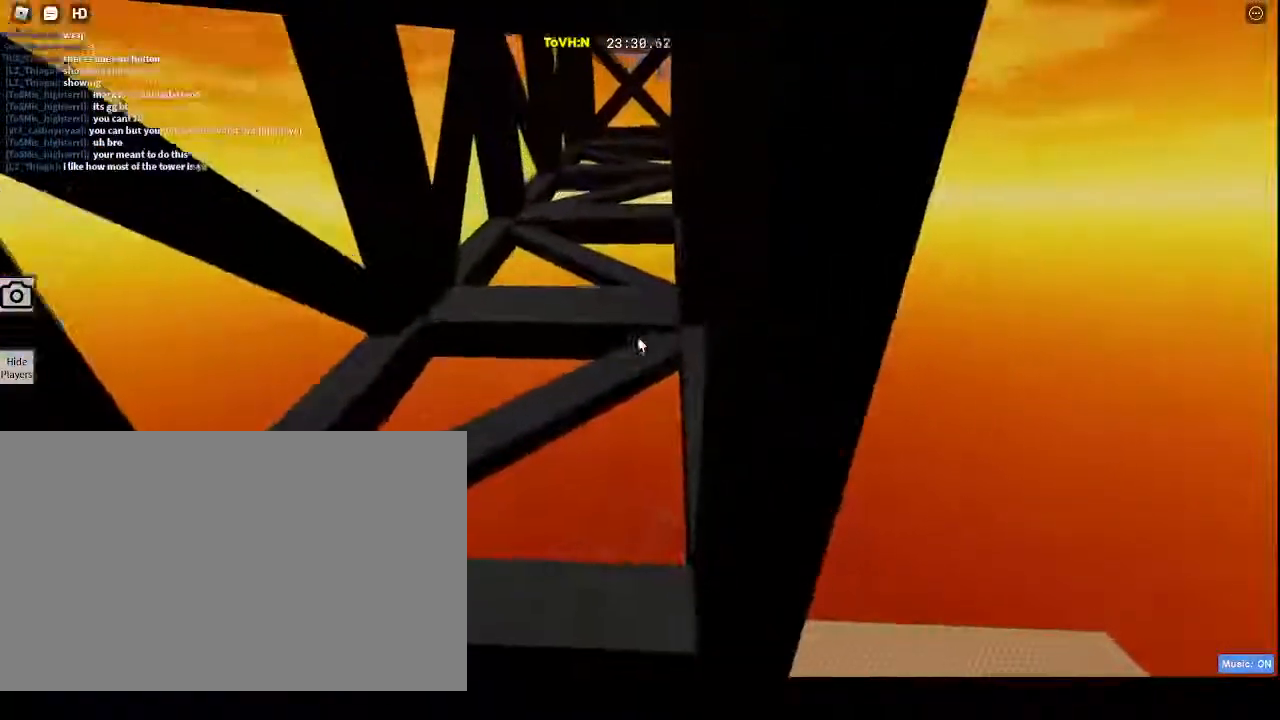
{"keys": [], "mouse": ["right"], "events": [[183, "w", "down"], [217, "w", "up"], [367, "w", "down"], [400, "w", "up"]]}
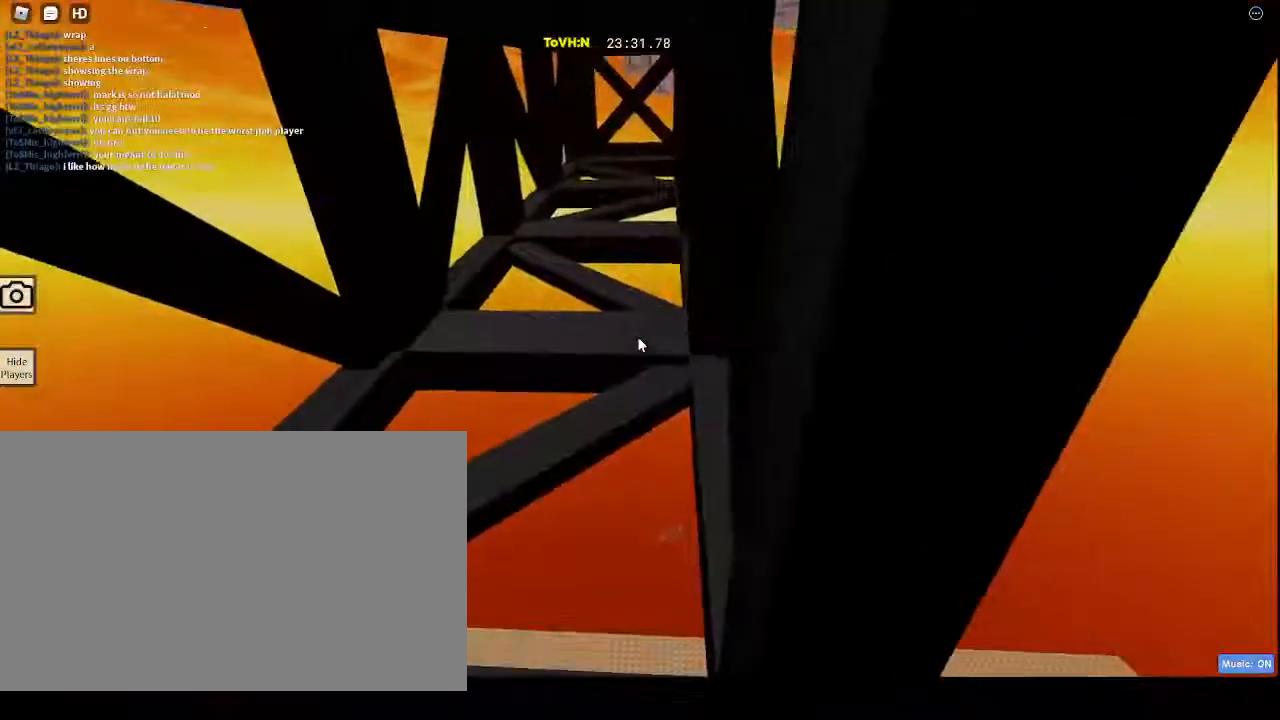
{"keys": [], "mouse": ["right"], "events": [[83, "w", "down"], [133, "w", "up"], [283, "w", "down"], [383, "w", "up"]]}
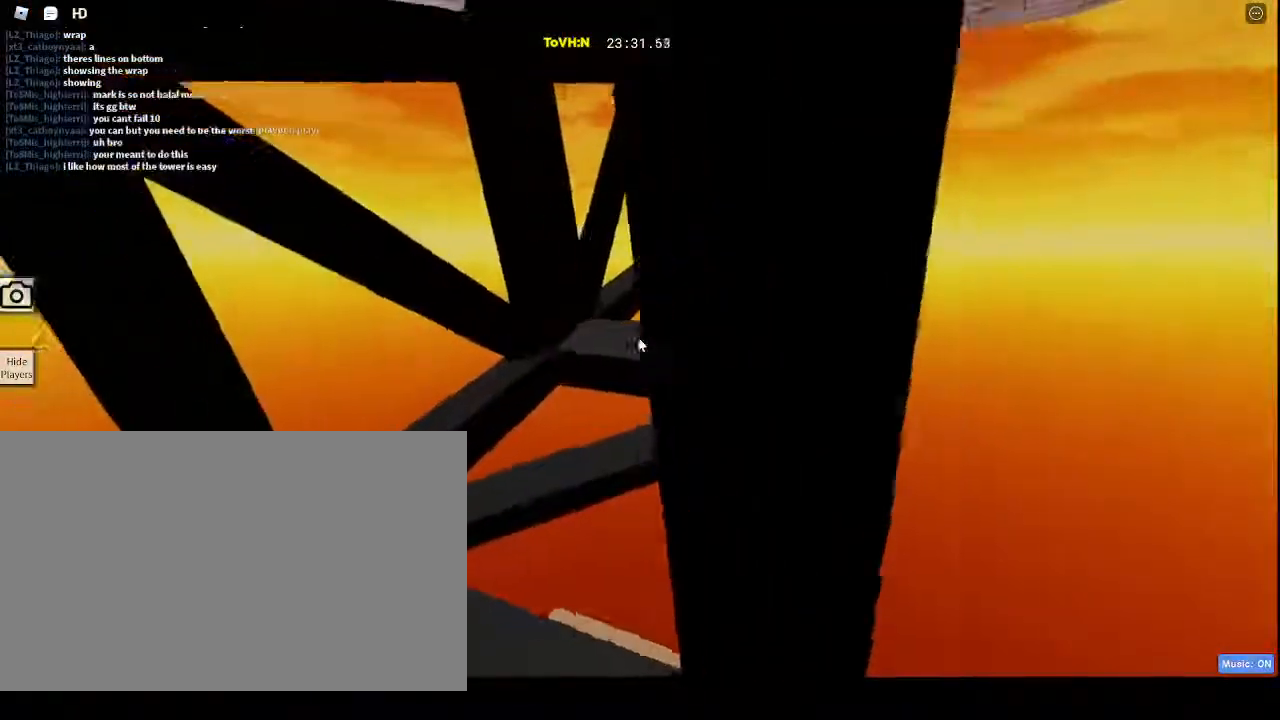
{"keys": ["w"], "mouse": ["right"], "events": [[17, "w", "down"], [67, "w", "up"], [217, "w", "down"], [383, "w", "up"], [433, "w", "down"]]}
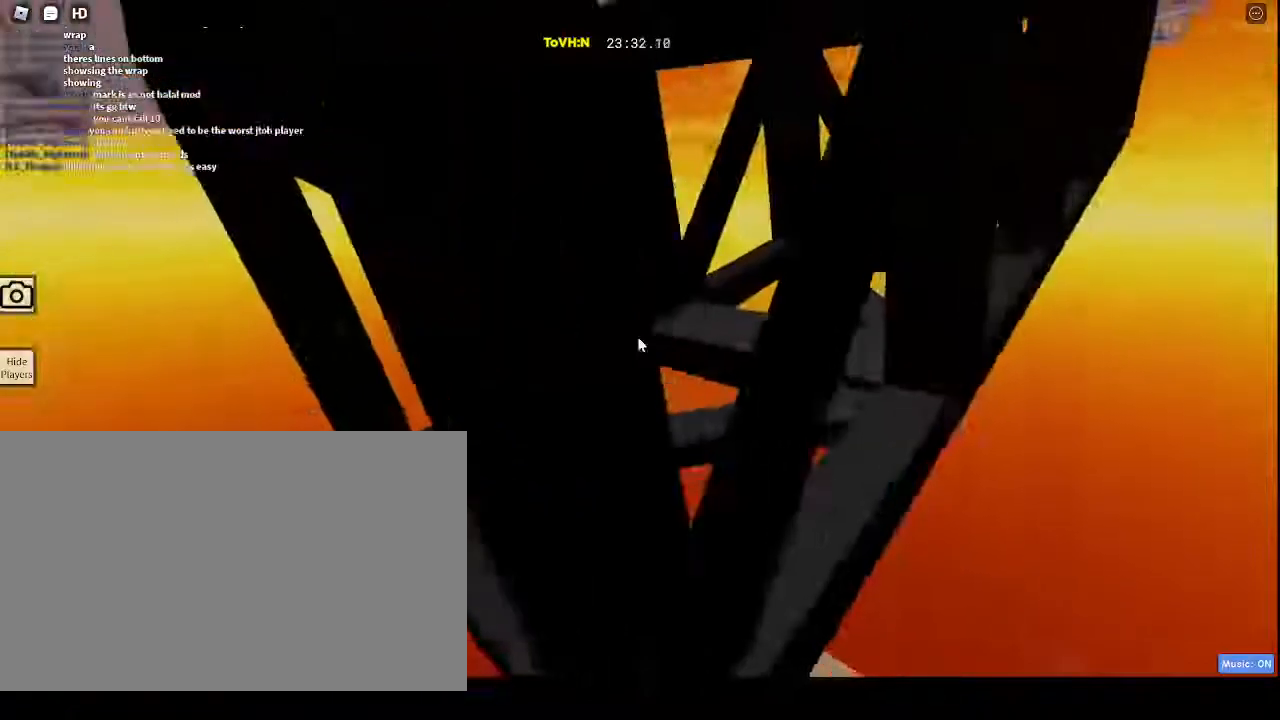
{"keys": [], "mouse": ["right"], "events": [[50, "w", "up"], [217, "w", "down"], [450, "w", "up"]]}
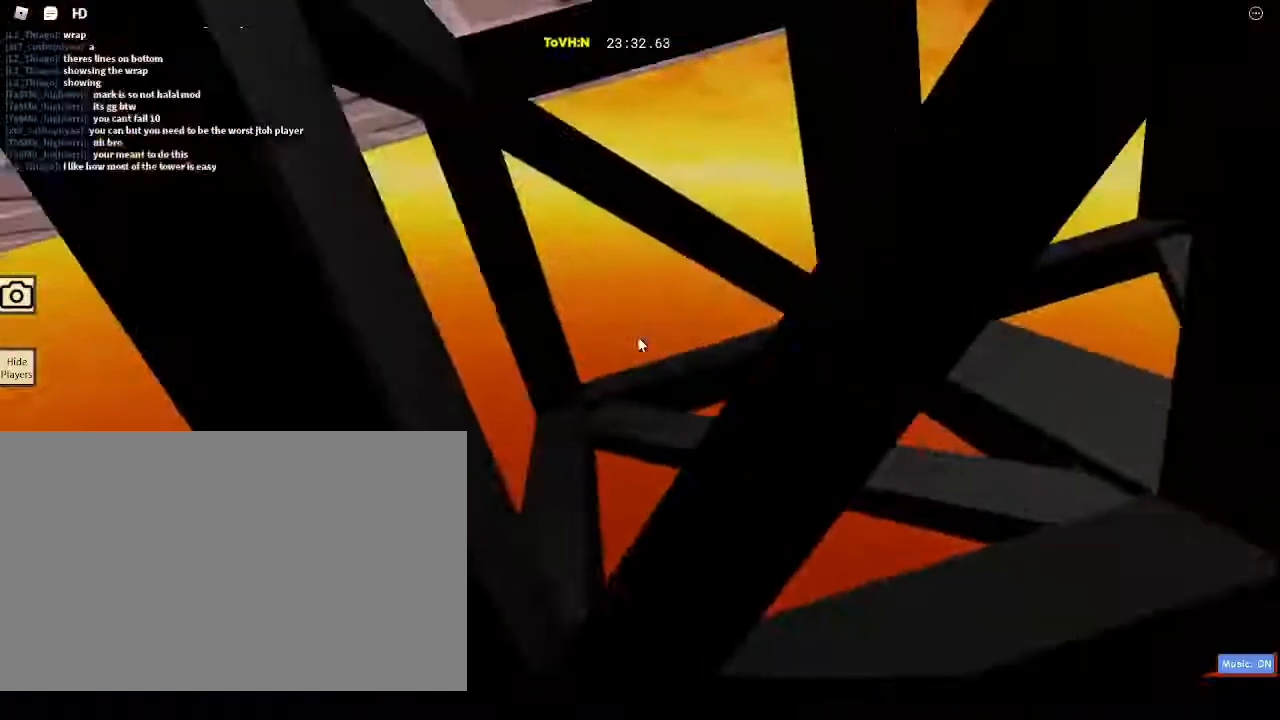
{"keys": [], "mouse": []}
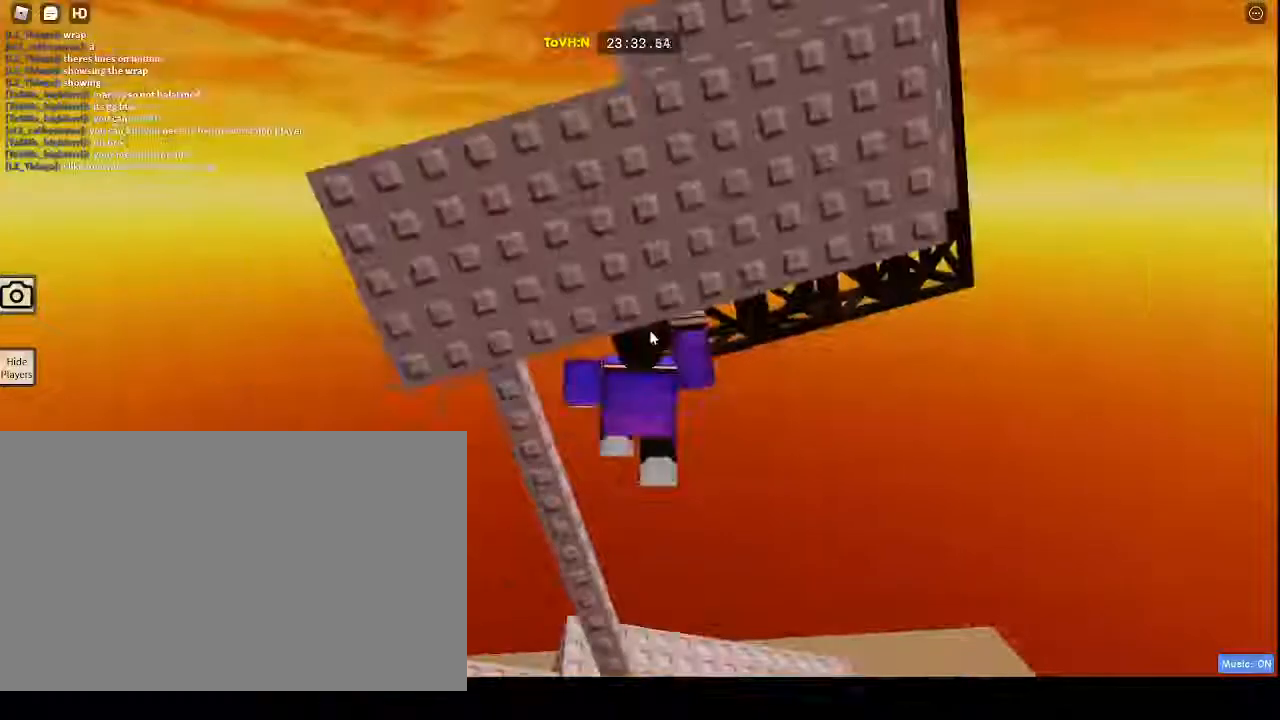
{"keys": [], "mouse": [], "events": [[383, "space", "down"], [483, "space", "up"]]}
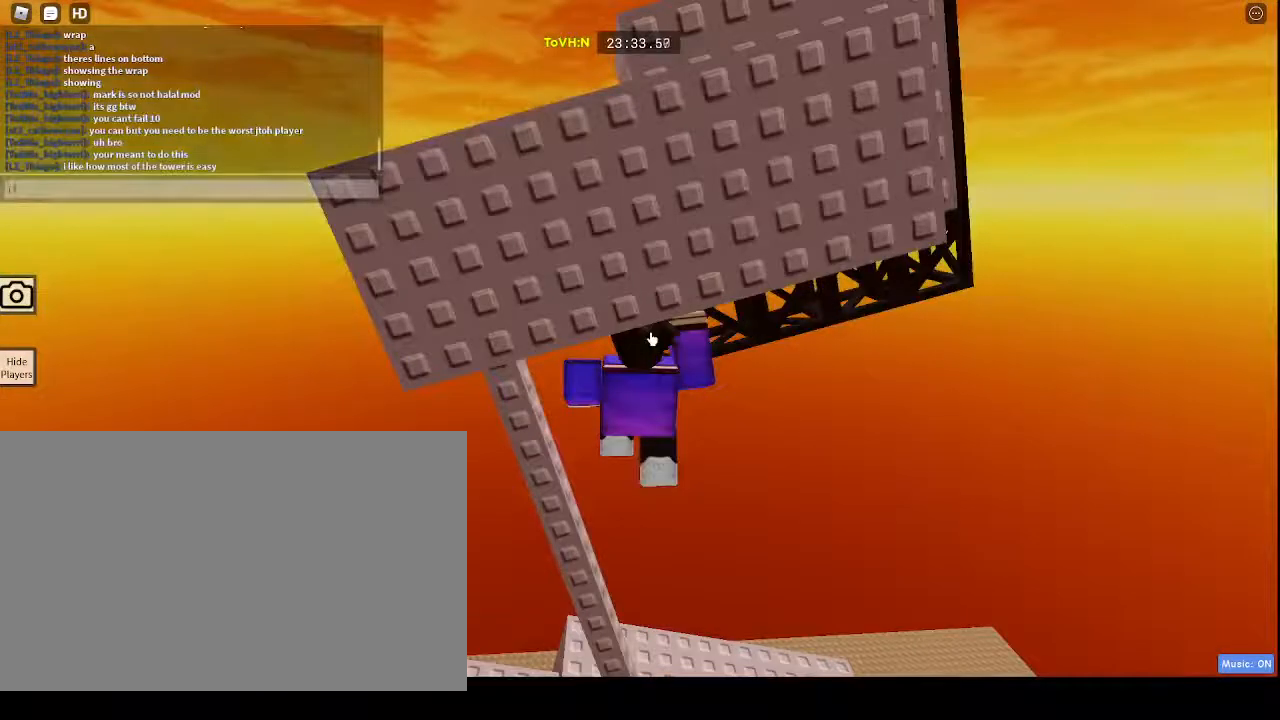
{"keys": [], "mouse": [], "events": [[317, "e", "down"], [350, "space", "down"], [400, "e", "up"], [450, "space", "up"]]}
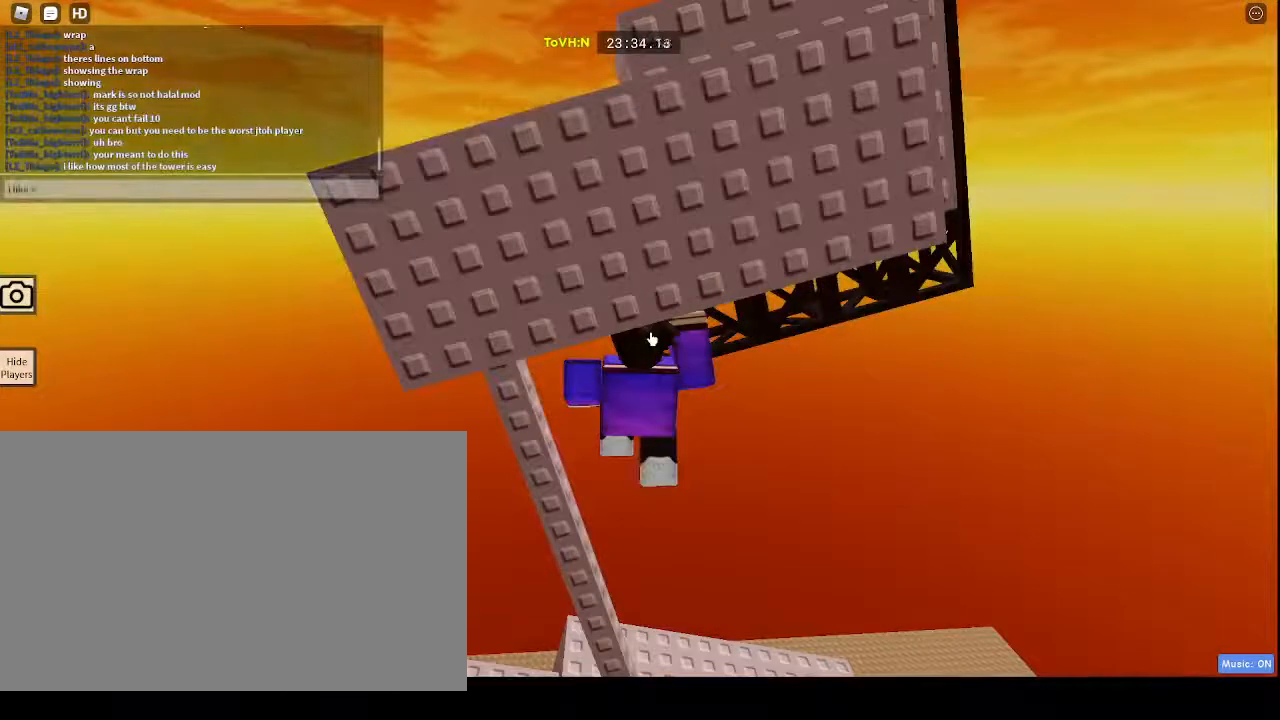
{"keys": [], "mouse": [], "events": [[233, "w", "down"], [283, "w", "up"], [383, "space", "down"], [467, "space", "up"]]}
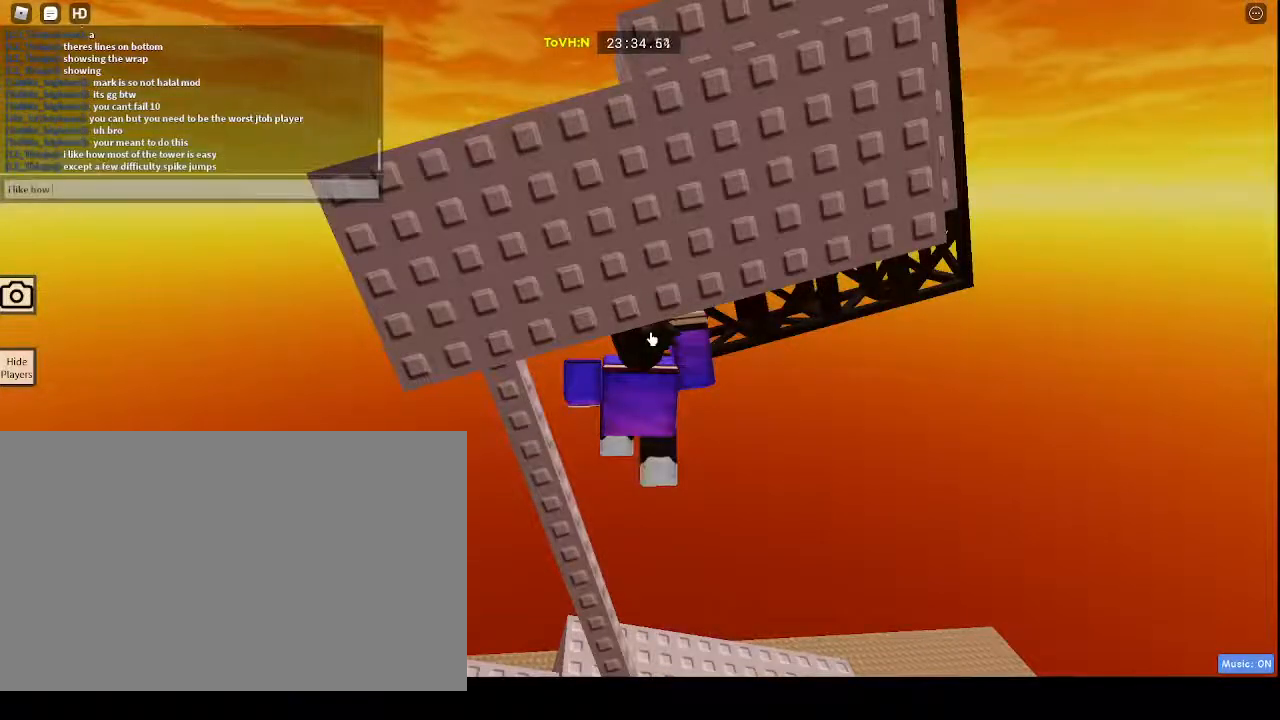
{"keys": [], "mouse": [], "events": []}
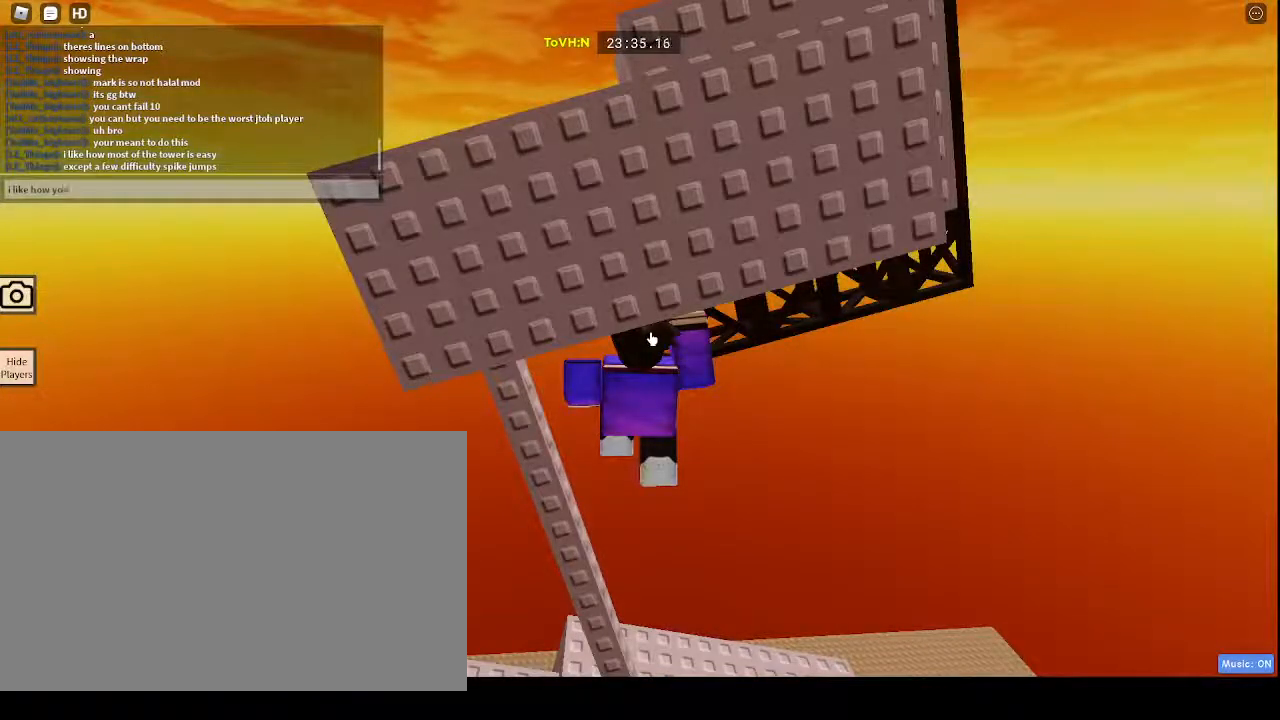
{"keys": [], "mouse": [], "events": [[133, "space", "down"], [167, "space", "up"], [317, "w", "down"], [417, "w", "up"]]}